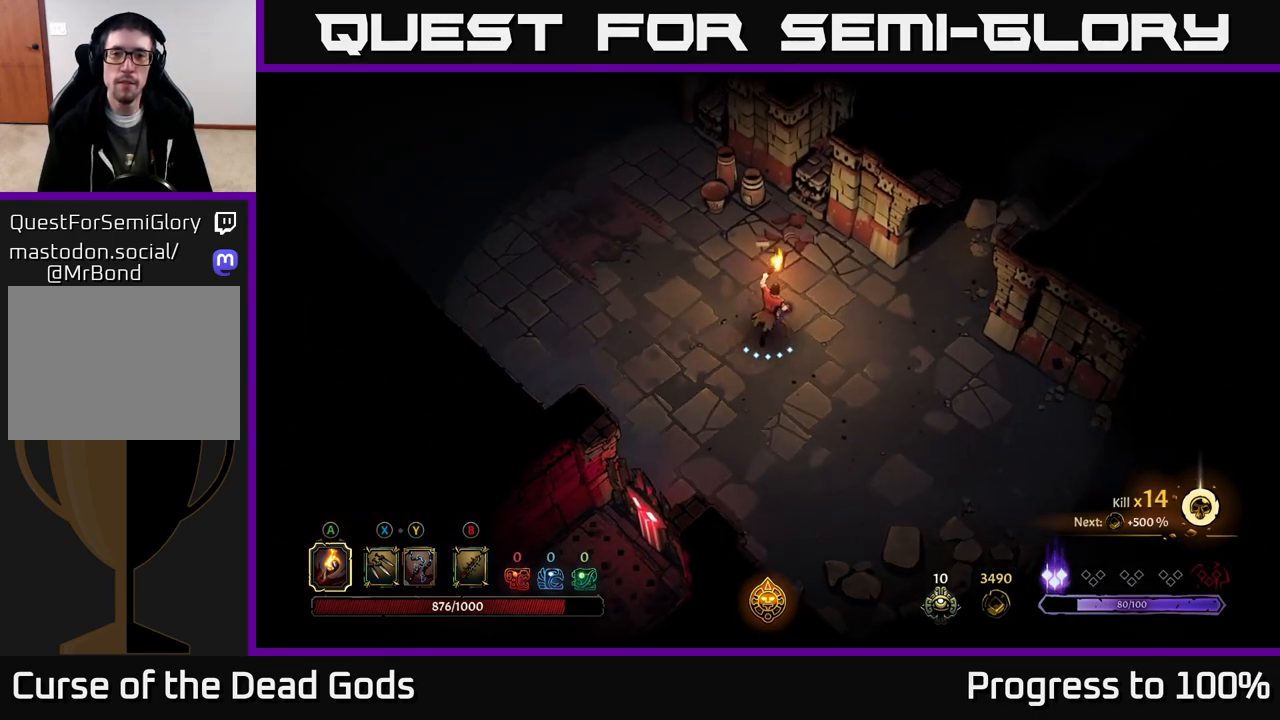
Gameplay with a controller (Xbox layout); each line is a JSON object with the inputs held at the frame after it. "events" lists button and stick changes between this image and that frame as [ms after this image, input, new state], when the widget could be followed in between.
{"buttons": [], "left_stick": "down-right", "right_stick": "center", "events": [[200, "left_stick", "right"], [267, "left_stick", "down-right"]]}
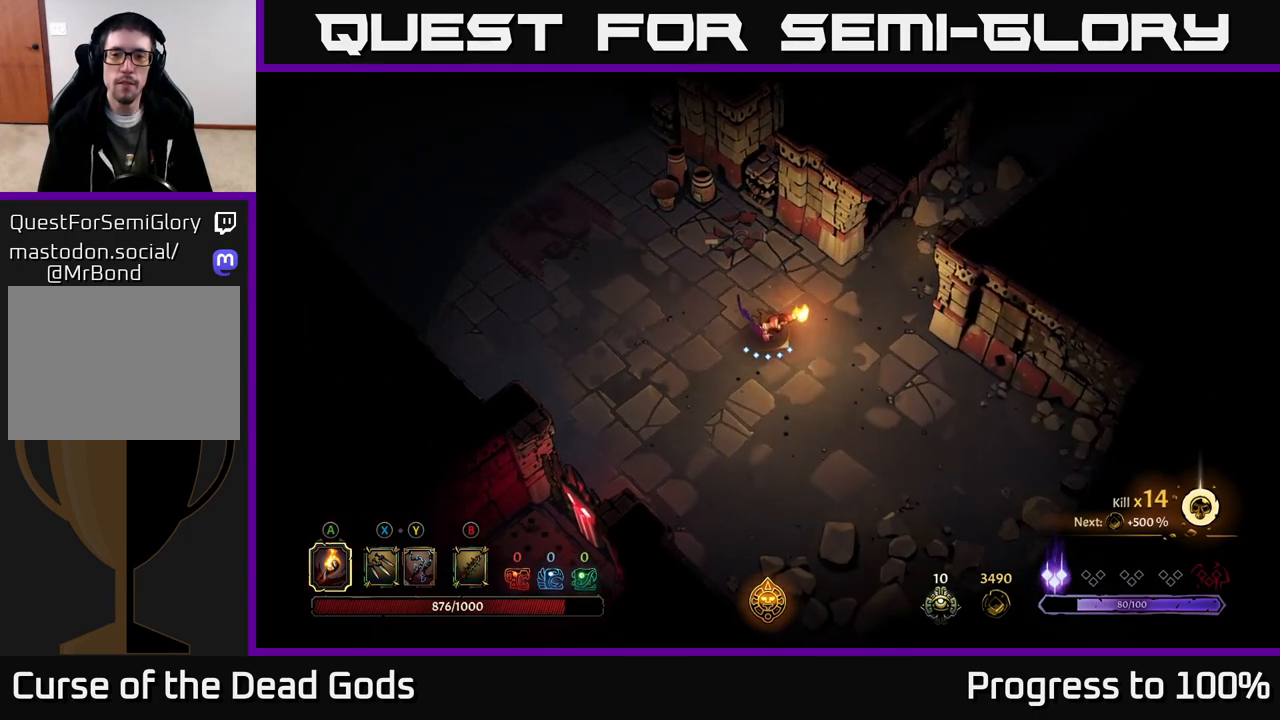
{"buttons": [], "left_stick": "up-right", "right_stick": "center", "events": [[383, "left_stick", "up-right"]]}
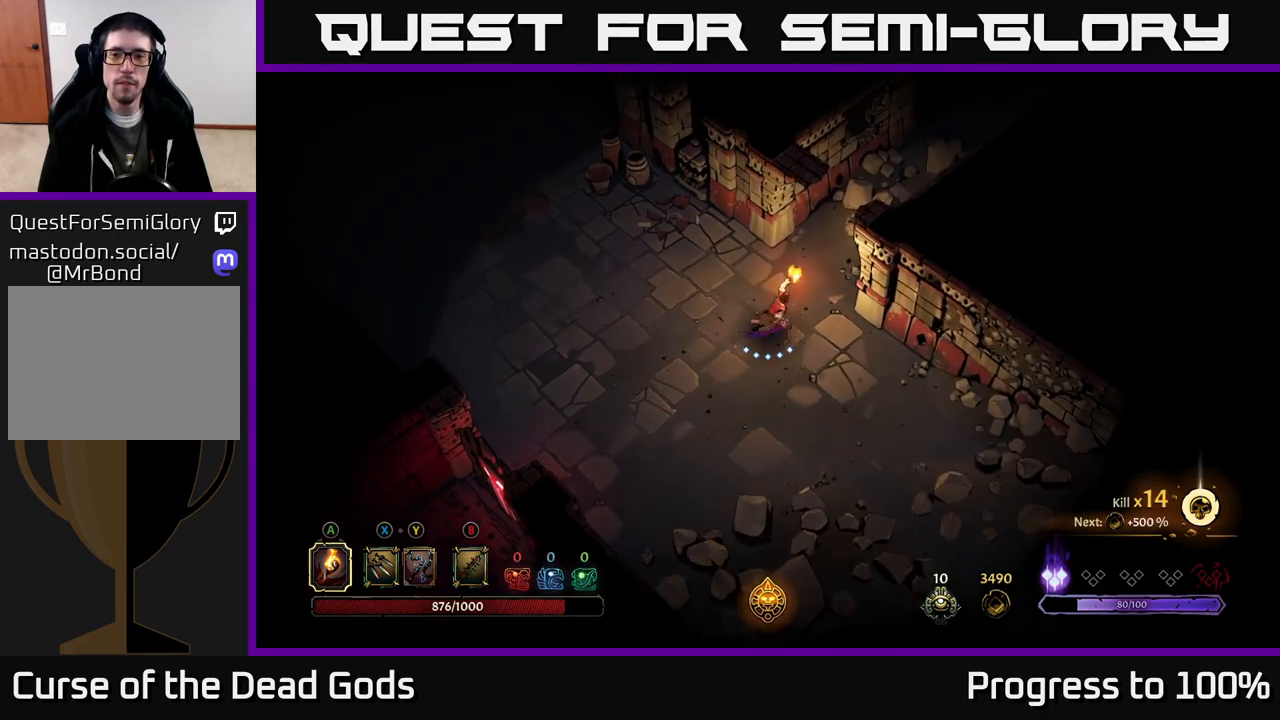
{"buttons": [], "left_stick": "left", "right_stick": "center", "events": [[383, "left_stick", "center"], [450, "left_stick", "left"]]}
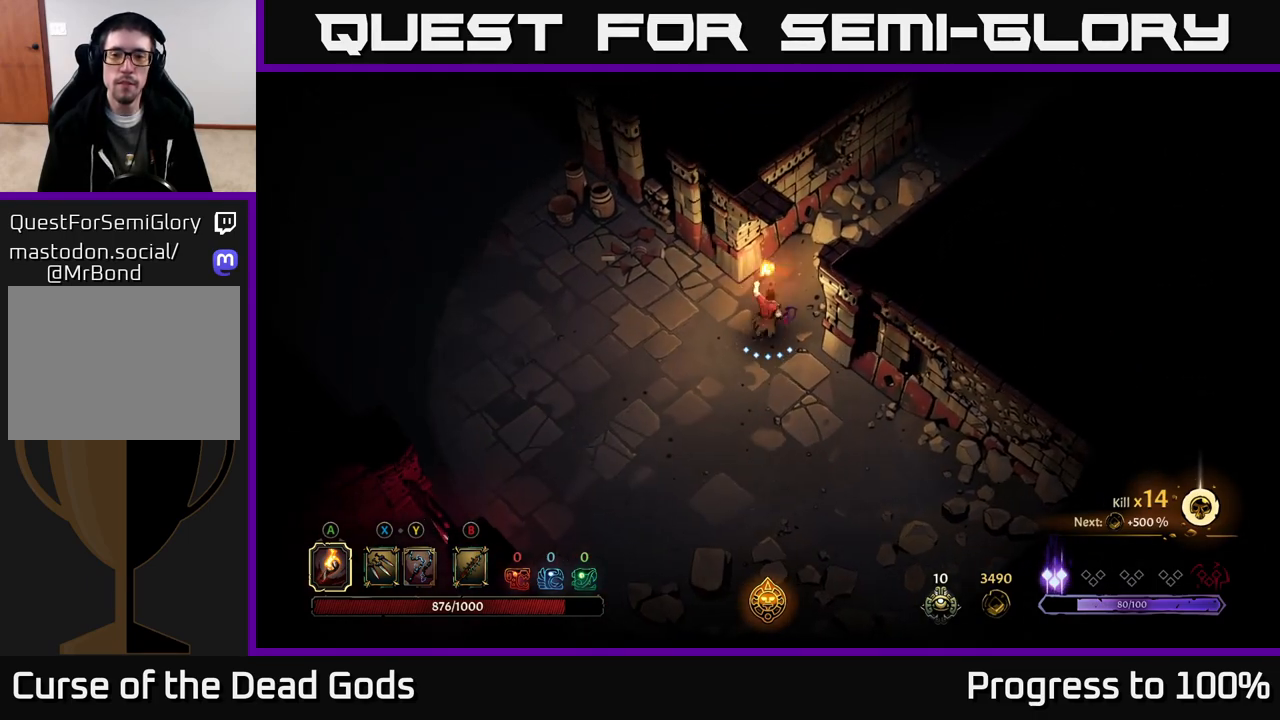
{"buttons": [], "left_stick": "left", "right_stick": "center", "events": [[83, "left_stick", "down-left"], [250, "left_stick", "left"]]}
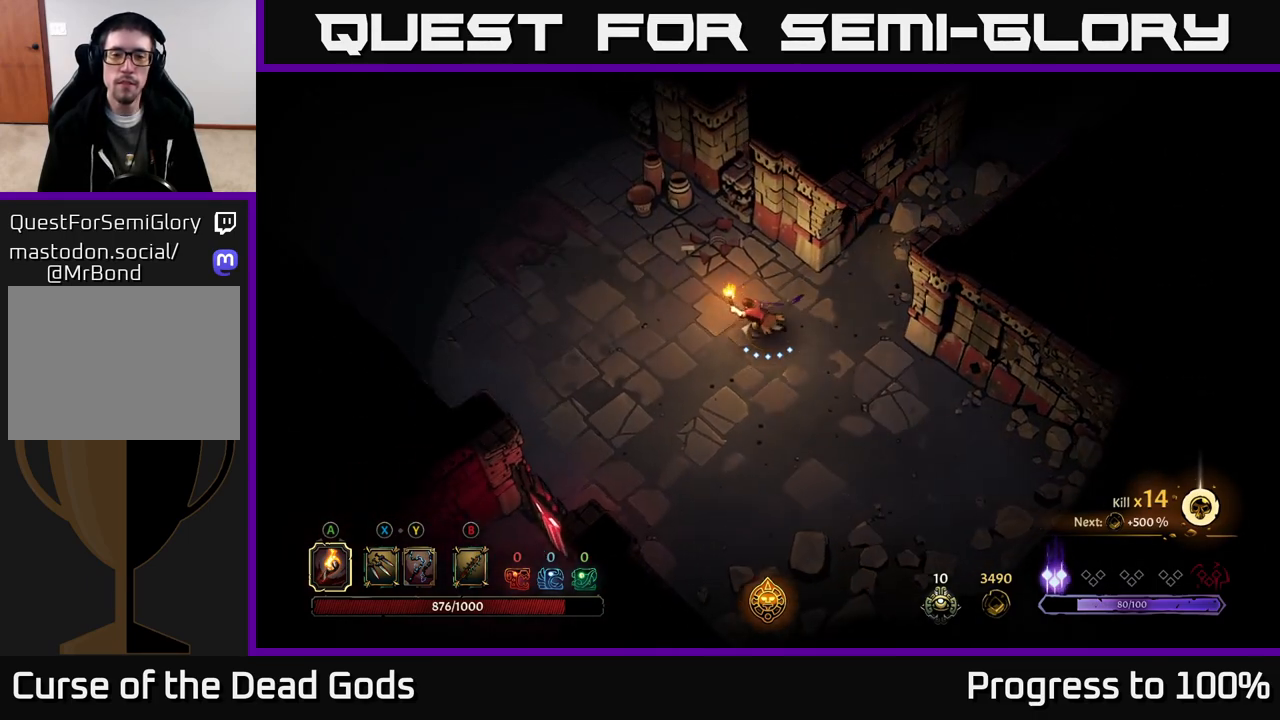
{"buttons": [], "left_stick": "up-left", "right_stick": "center", "events": [[383, "left_stick", "up-left"]]}
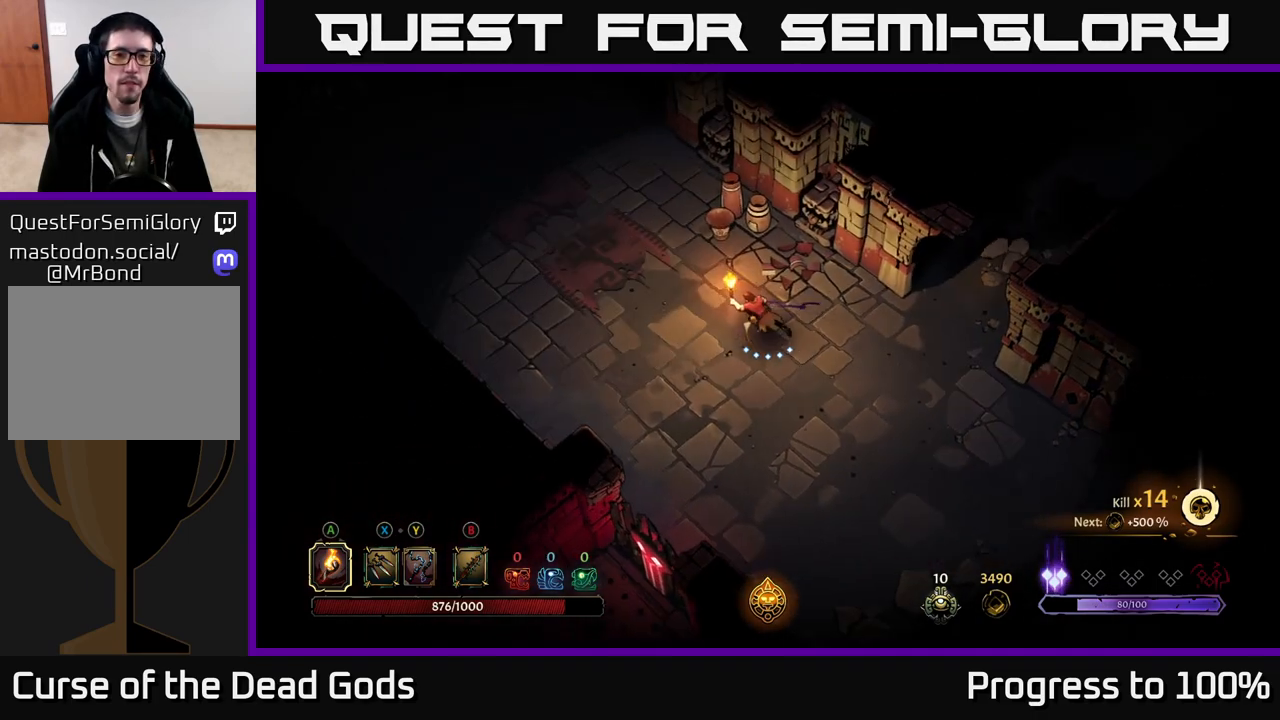
{"buttons": [], "left_stick": "up-left", "right_stick": "center", "events": []}
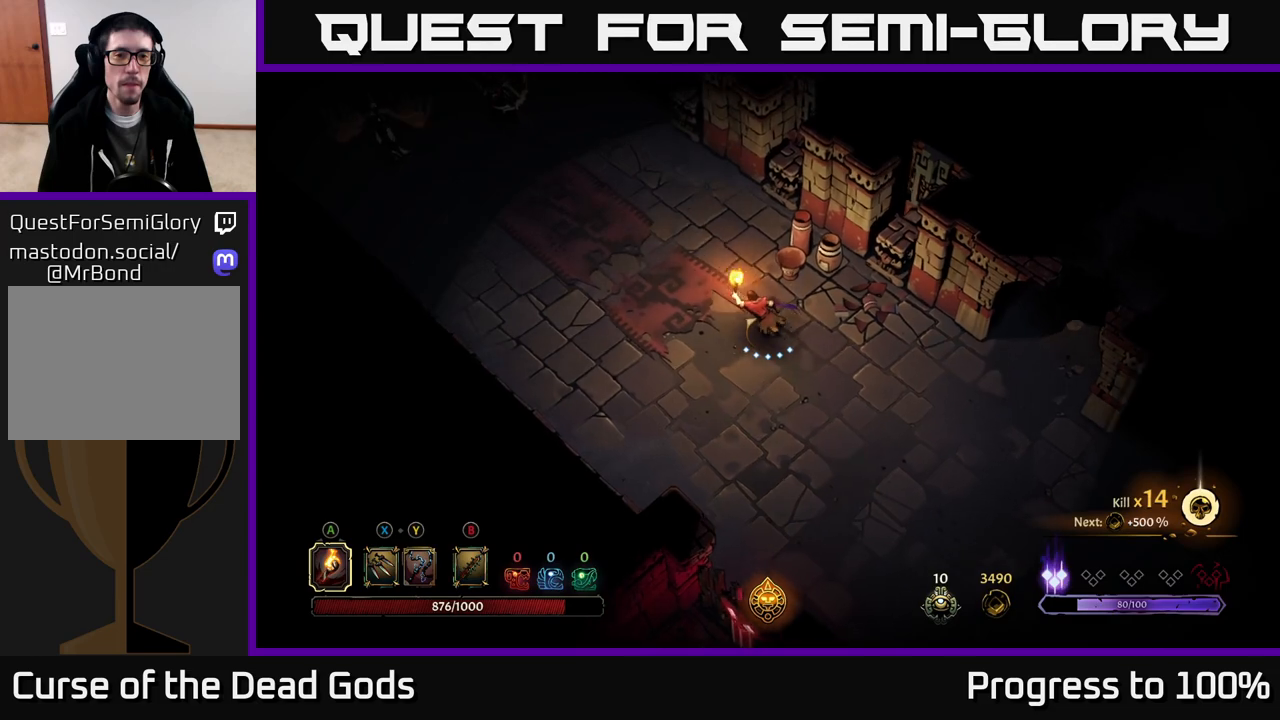
{"buttons": [], "left_stick": "up-left", "right_stick": "center", "events": []}
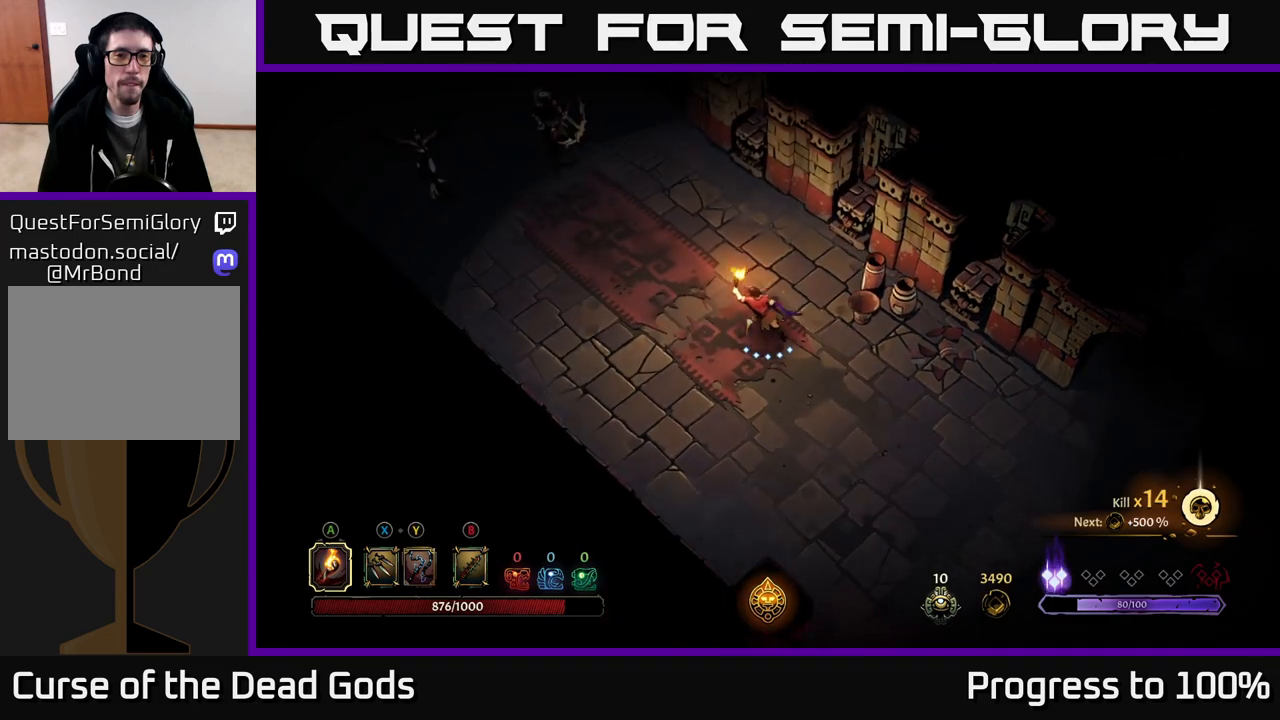
{"buttons": ["B"], "left_stick": "up-left", "right_stick": "center", "events": [[217, "B", "down"], [283, "B", "up"], [367, "B", "down"]]}
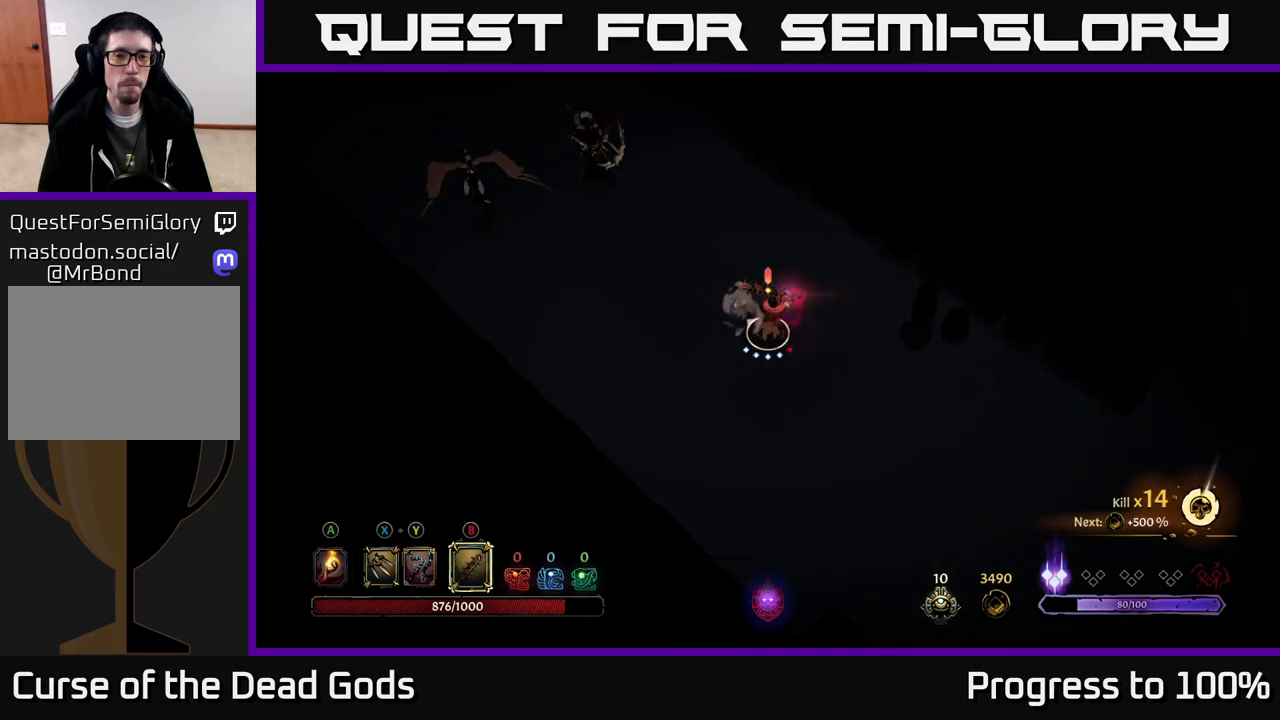
{"buttons": [], "left_stick": "up-left", "right_stick": "center", "events": [[367, "B", "up"]]}
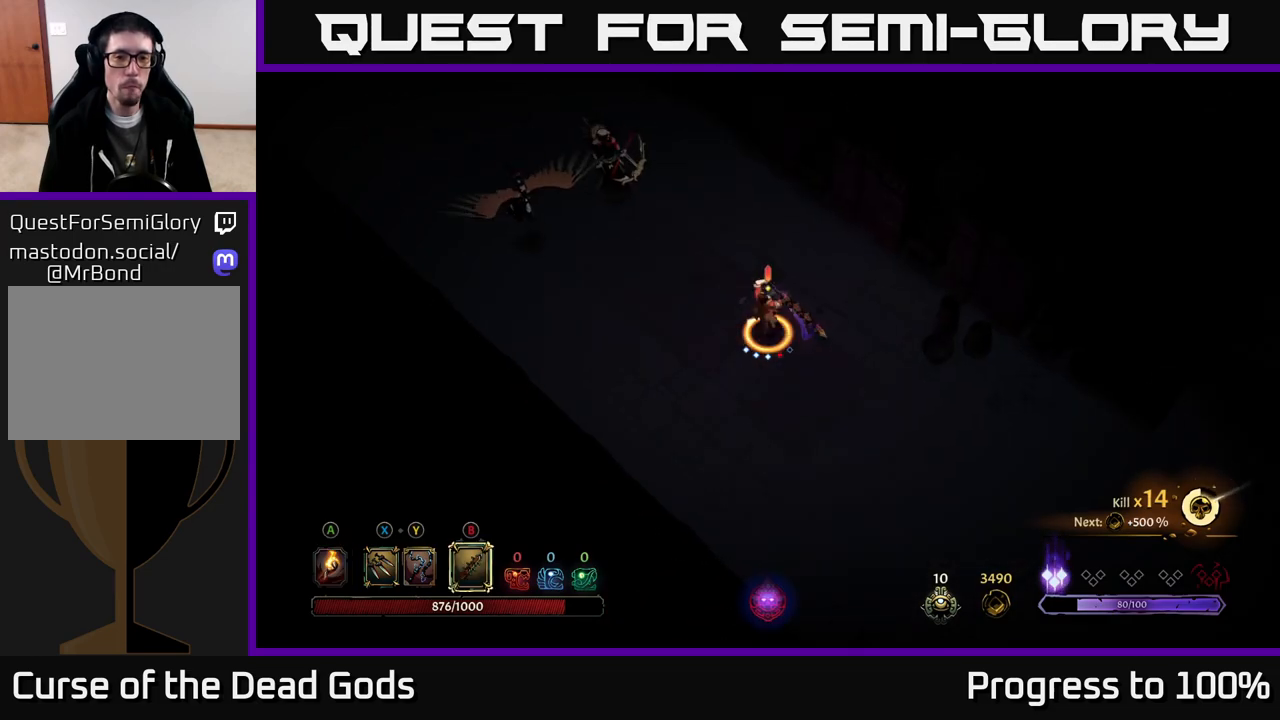
{"buttons": [], "left_stick": "up-left", "right_stick": "center", "events": []}
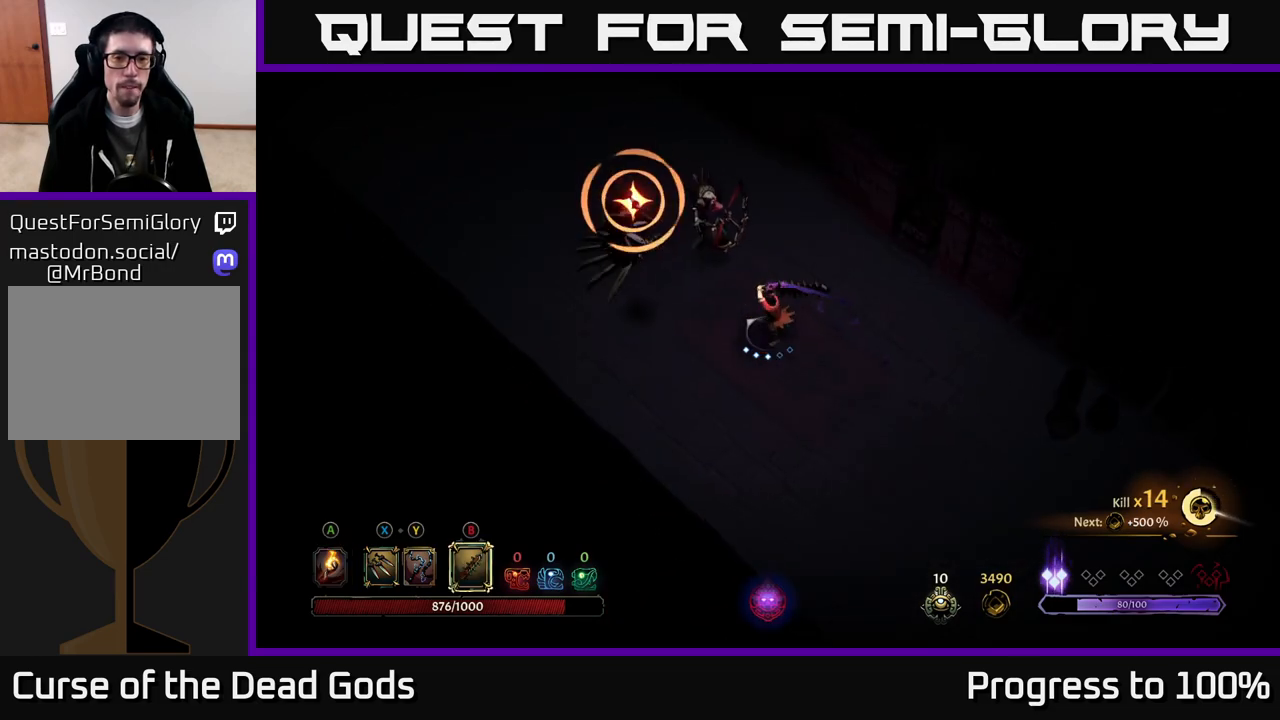
{"buttons": [], "left_stick": "center", "right_stick": "center", "events": [[33, "left_stick", "center"]]}
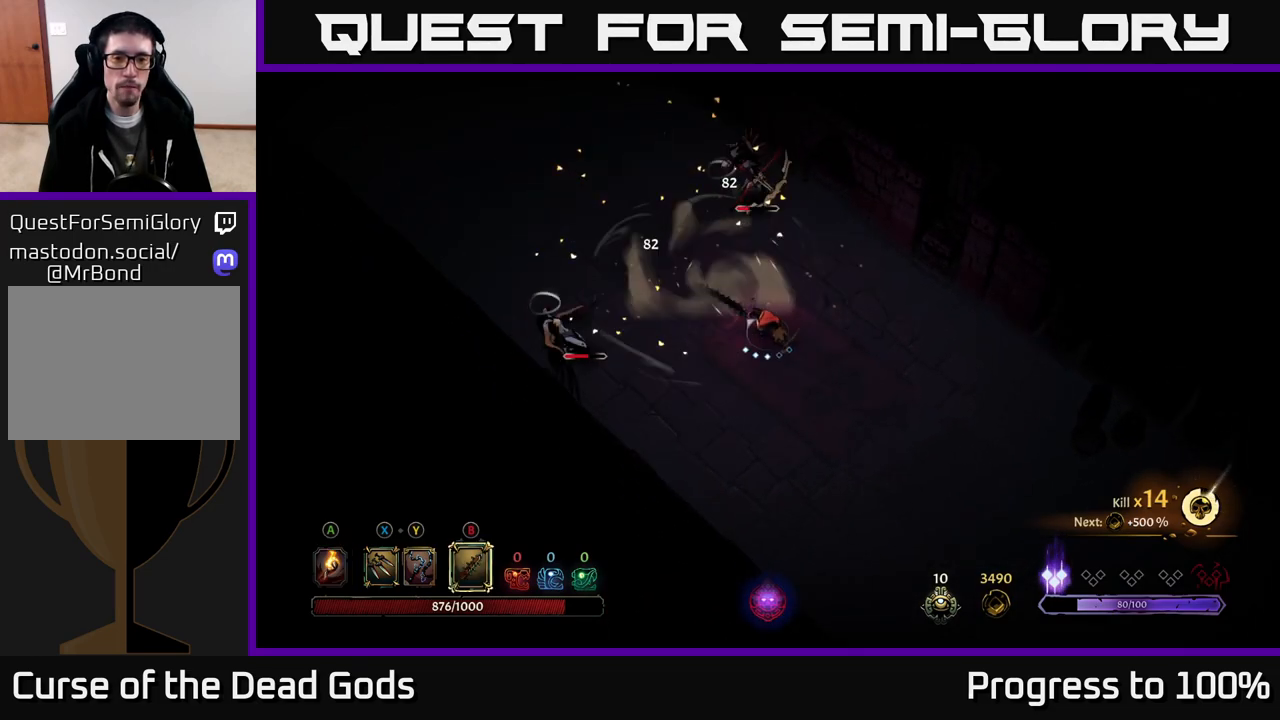
{"buttons": [], "left_stick": "left", "right_stick": "center", "events": [[133, "X", "down"], [183, "left_stick", "up-left"], [233, "X", "up"], [233, "left_stick", "left"]]}
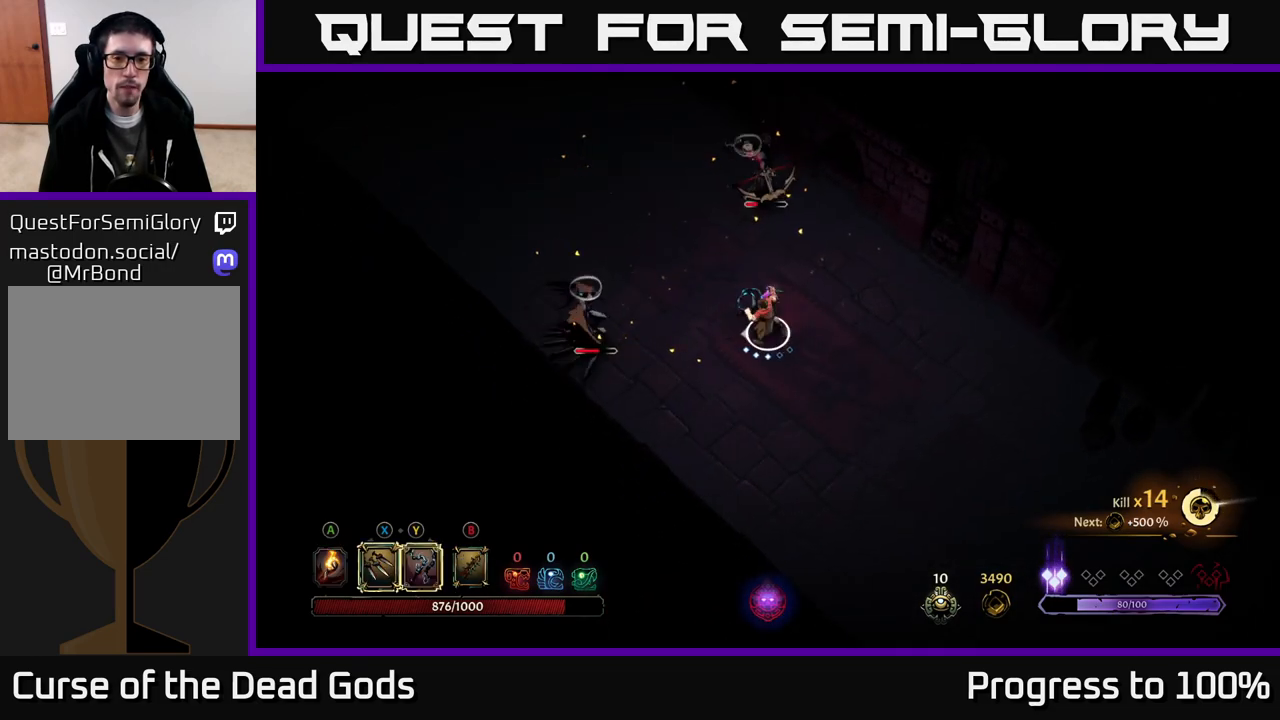
{"buttons": [], "left_stick": "left", "right_stick": "center", "events": [[17, "X", "down"], [117, "X", "up"], [400, "X", "down"], [467, "X", "up"]]}
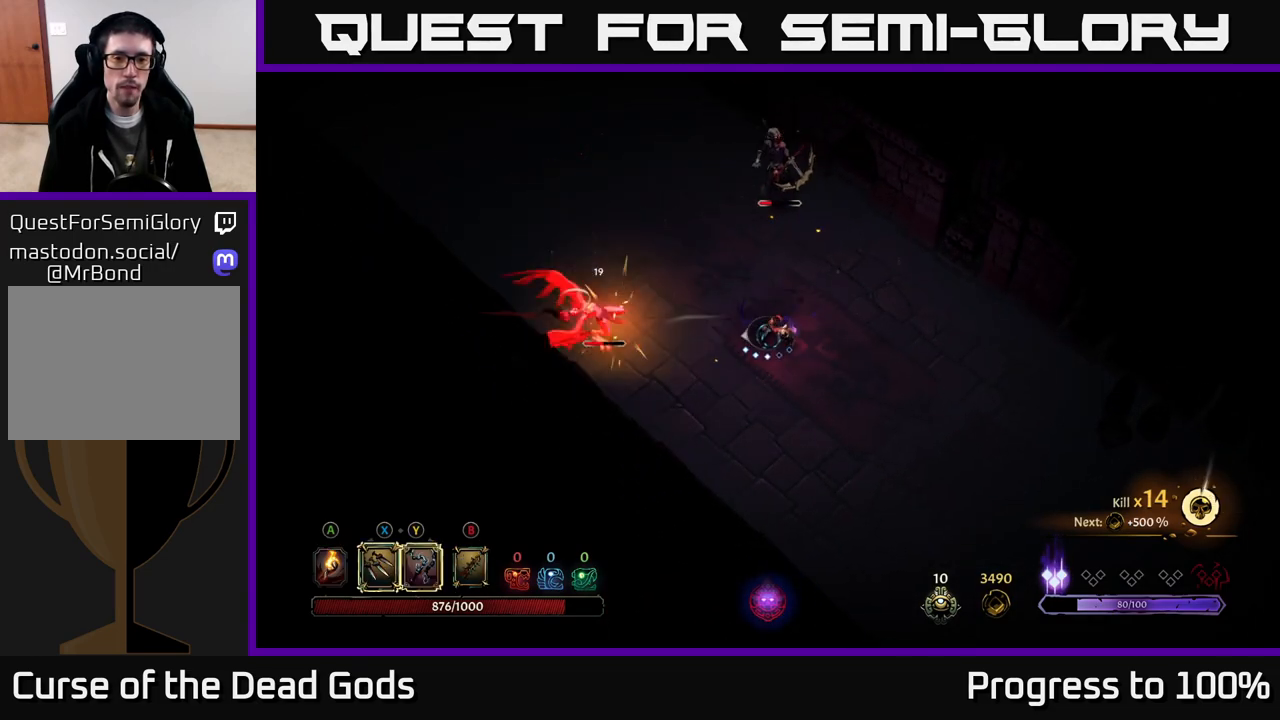
{"buttons": [], "left_stick": "up-left", "right_stick": "center", "events": [[250, "Y", "down"], [317, "Y", "up"], [450, "left_stick", "up-left"]]}
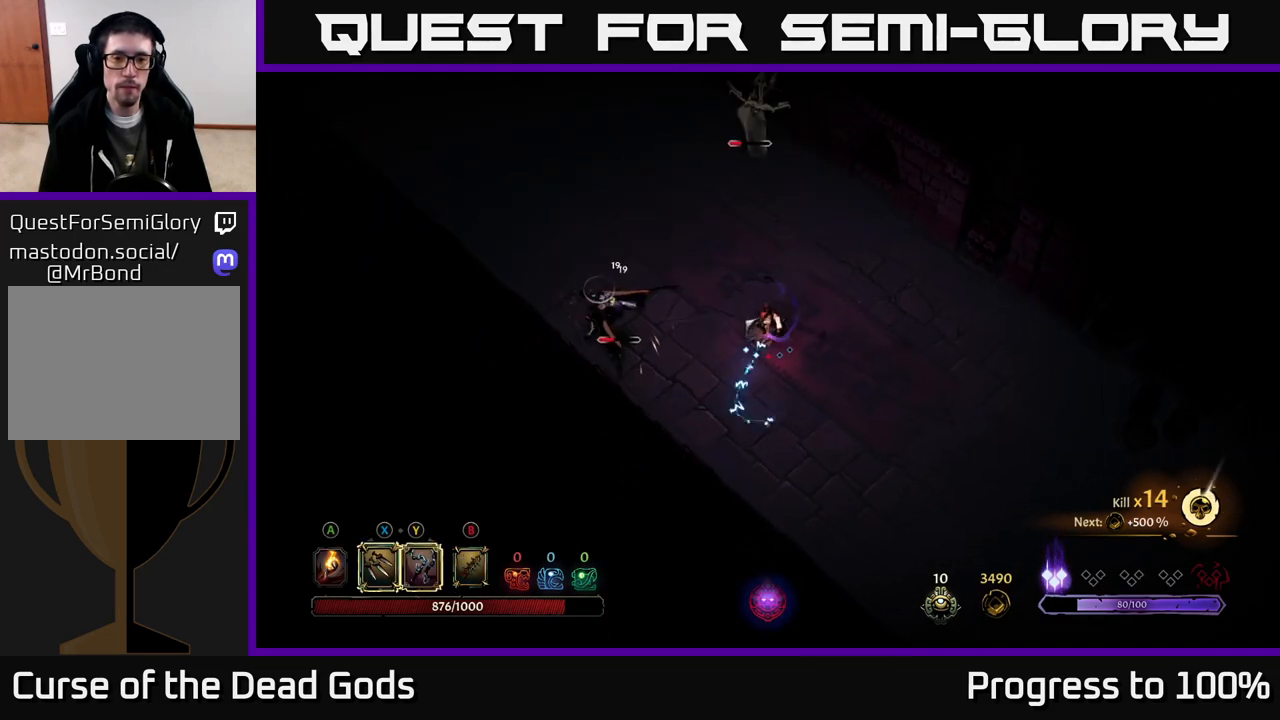
{"buttons": [], "left_stick": "center", "right_stick": "center", "events": [[400, "left_stick", "center"]]}
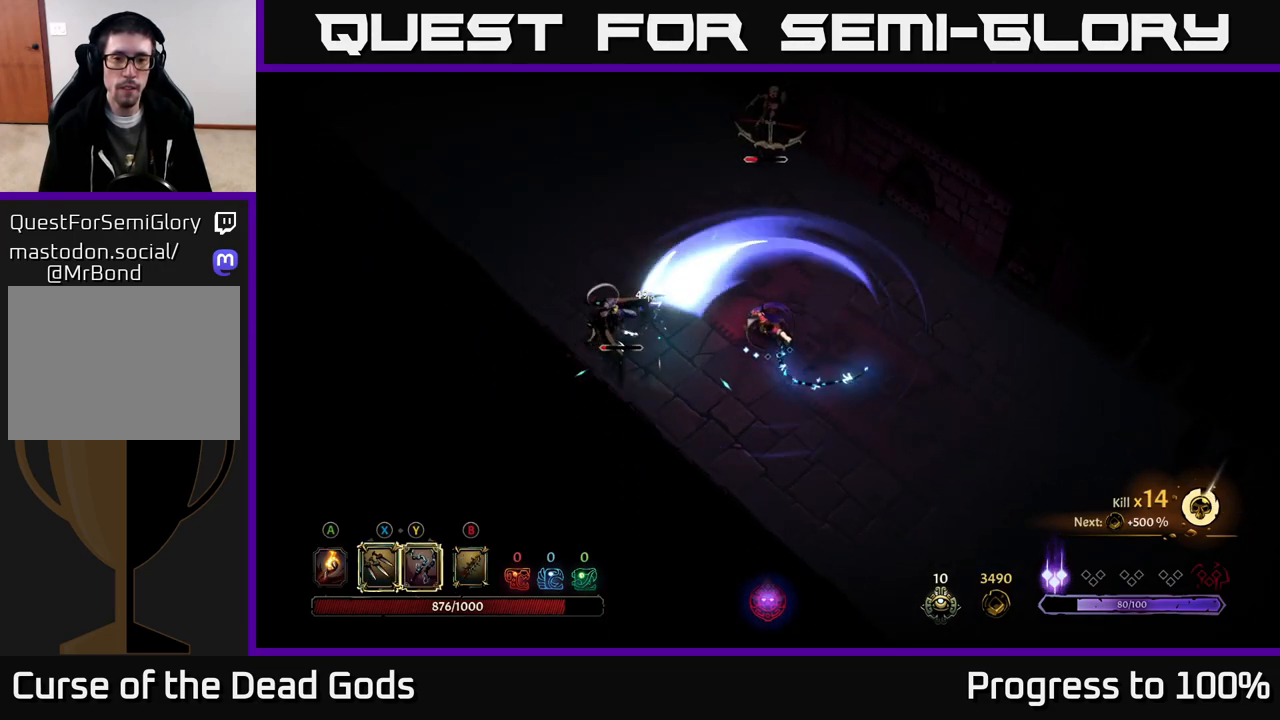
{"buttons": [], "left_stick": "left", "right_stick": "center", "events": [[300, "Y", "down"], [317, "left_stick", "left"], [333, "Y", "up"]]}
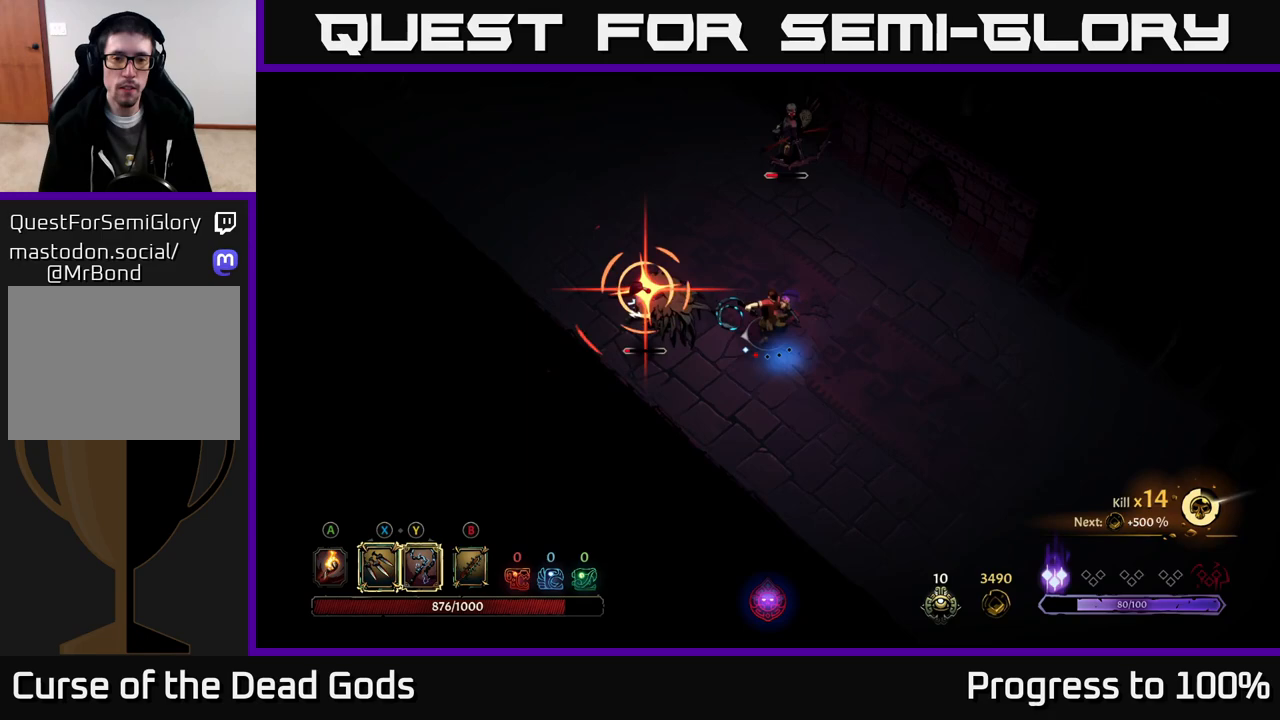
{"buttons": ["R2"], "left_stick": "down-left", "right_stick": "center", "events": [[250, "left_stick", "center"], [417, "left_stick", "down-left"], [433, "R2", "down"]]}
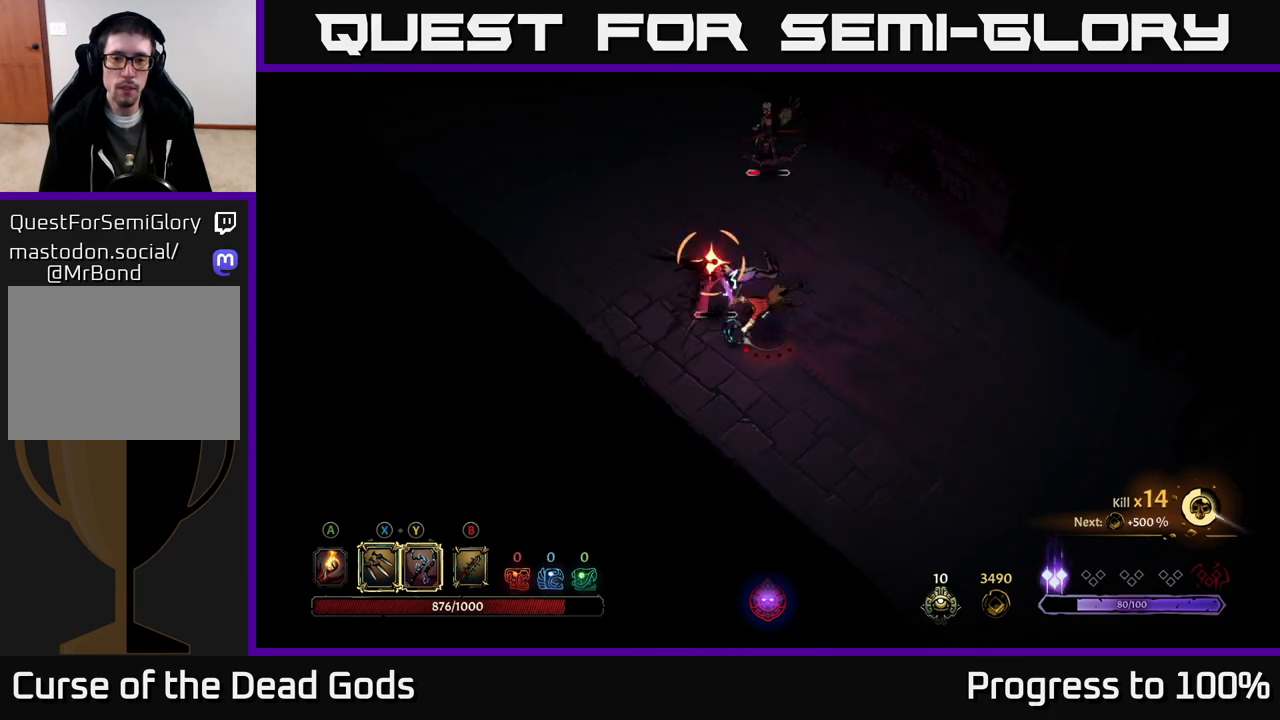
{"buttons": [], "left_stick": "right", "right_stick": "center", "events": [[50, "R2", "up"], [167, "left_stick", "center"], [400, "left_stick", "right"]]}
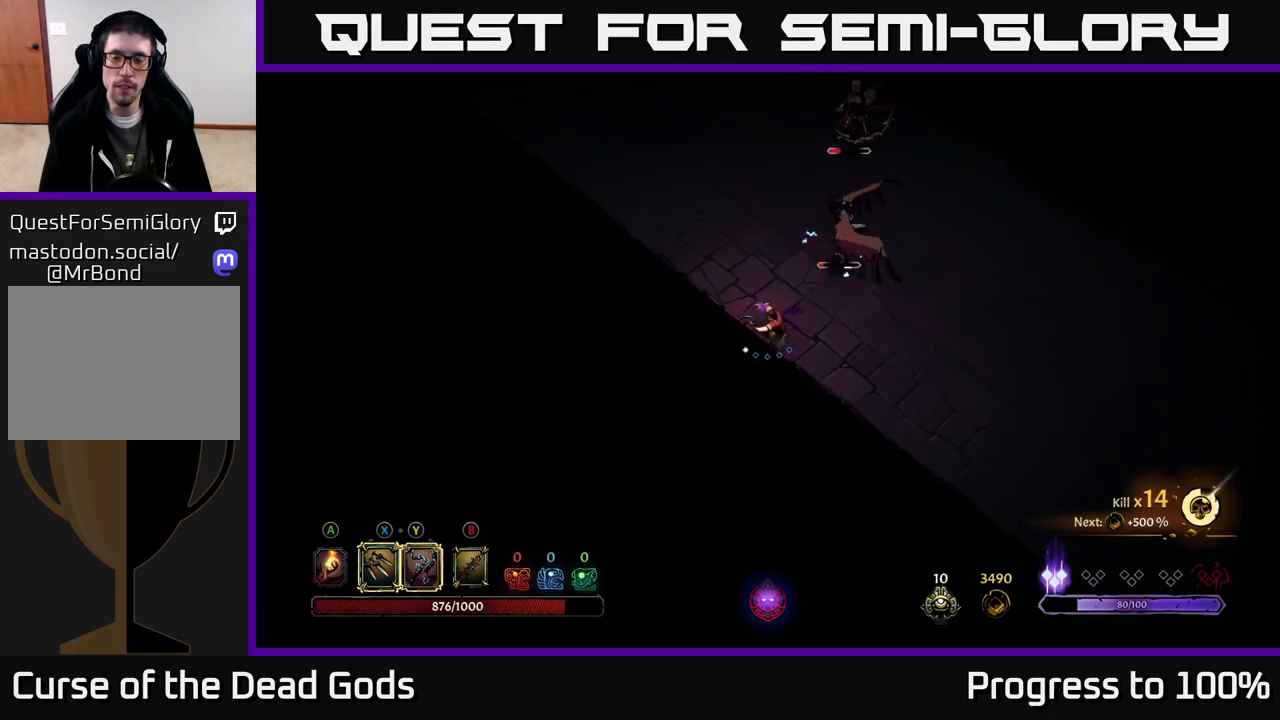
{"buttons": [], "left_stick": "right", "right_stick": "center", "events": []}
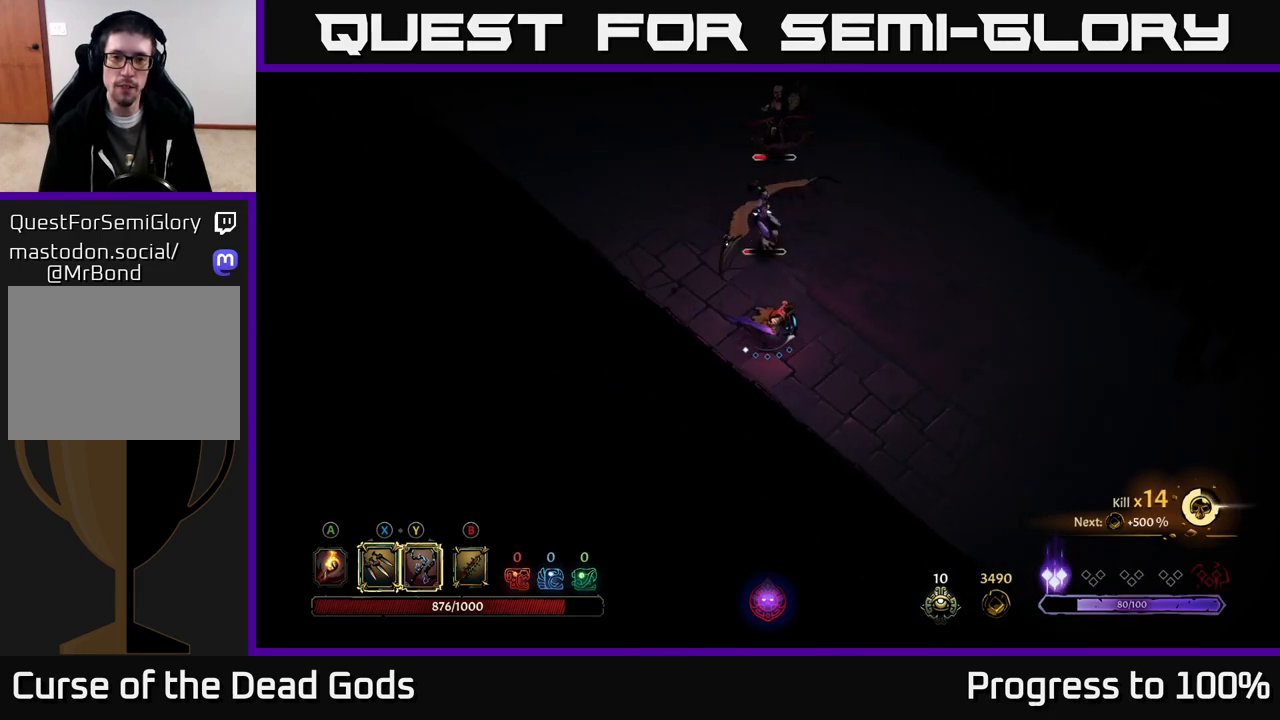
{"buttons": [], "left_stick": "center", "right_stick": "center", "events": [[67, "left_stick", "center"], [367, "left_stick", "left"], [500, "left_stick", "center"]]}
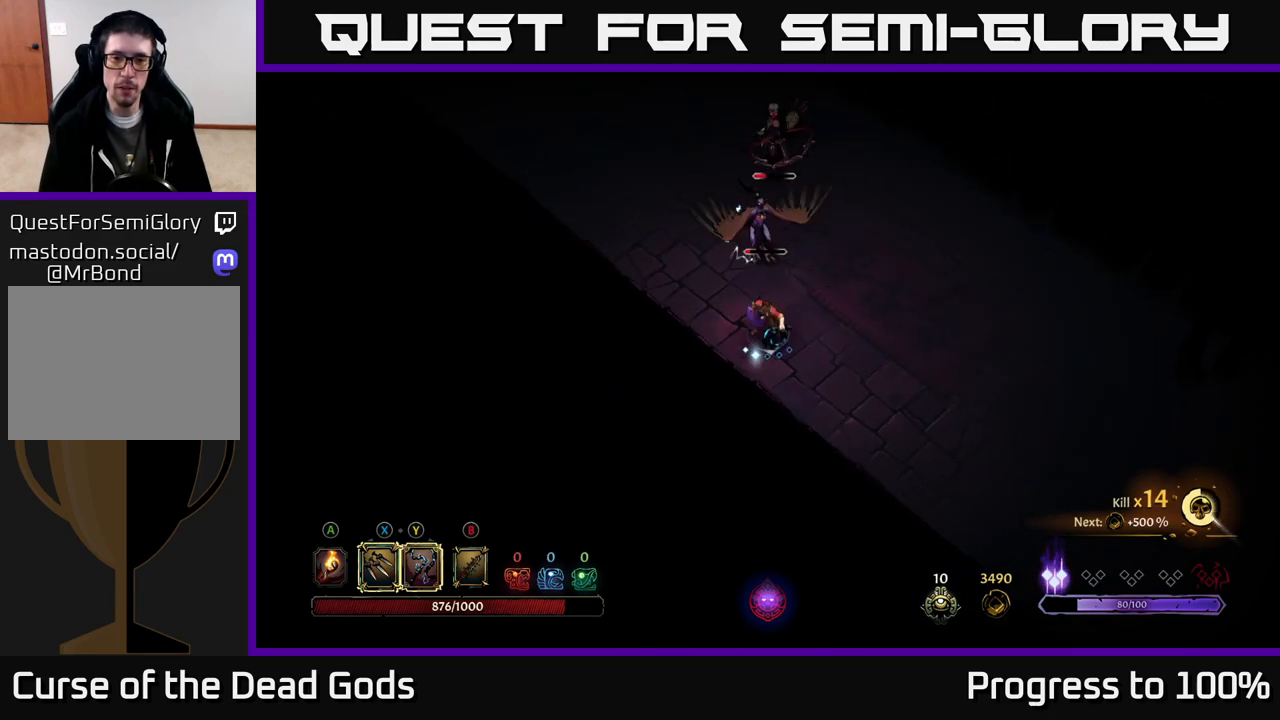
{"buttons": ["Y"], "left_stick": "up", "right_stick": "center", "events": [[150, "left_stick", "up"], [183, "Y", "down"]]}
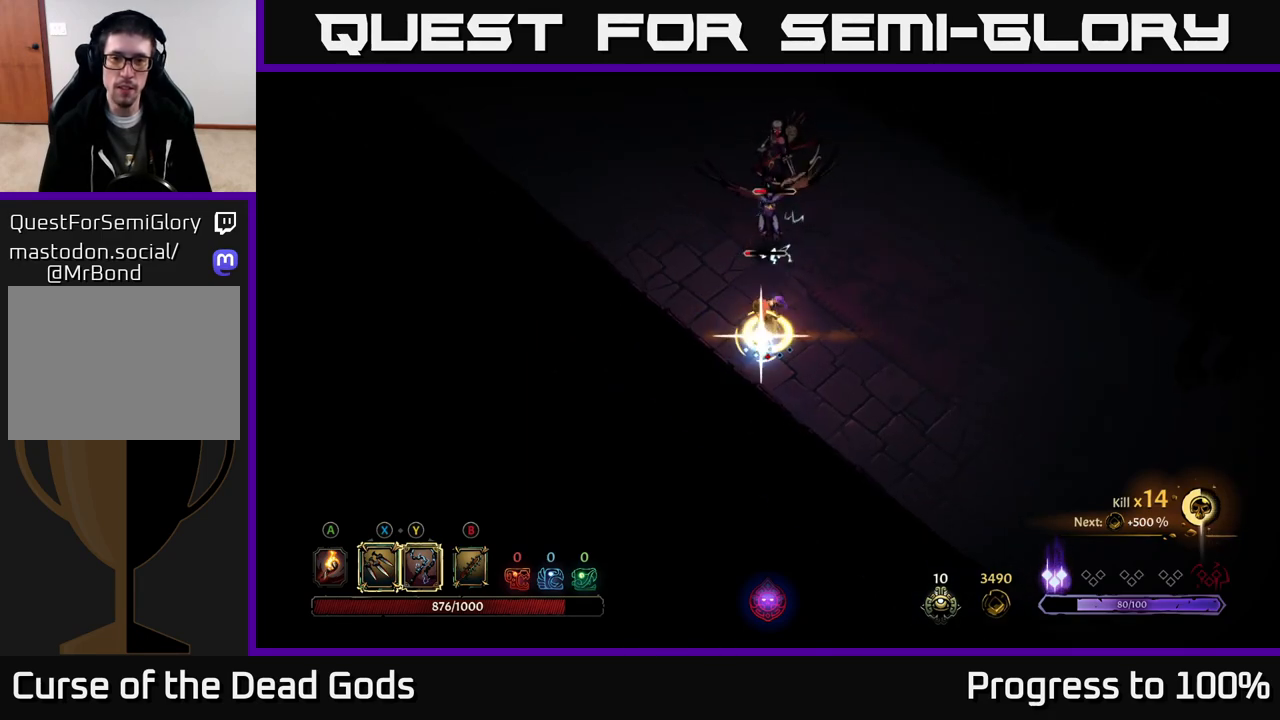
{"buttons": [], "left_stick": "up", "right_stick": "center", "events": [[67, "Y", "up"]]}
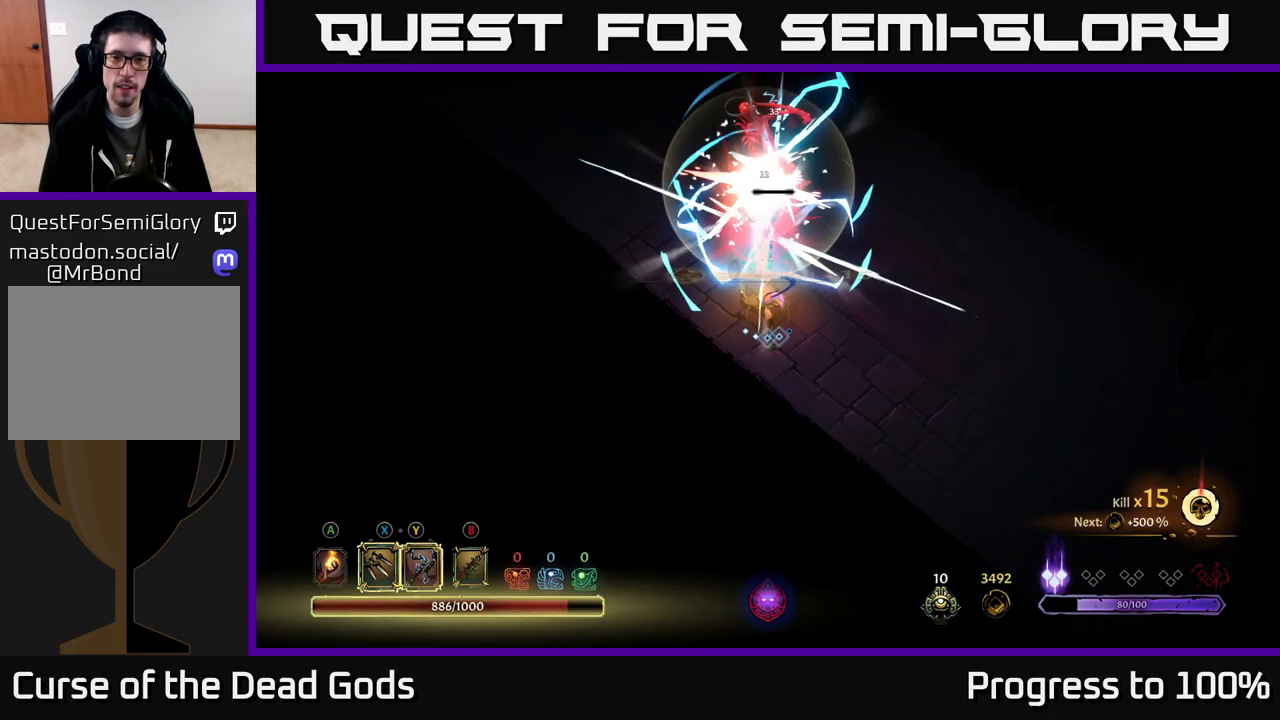
{"buttons": [], "left_stick": "up", "right_stick": "center", "events": [[83, "left_stick", "center"], [267, "Y", "down"], [267, "left_stick", "up"], [333, "Y", "up"]]}
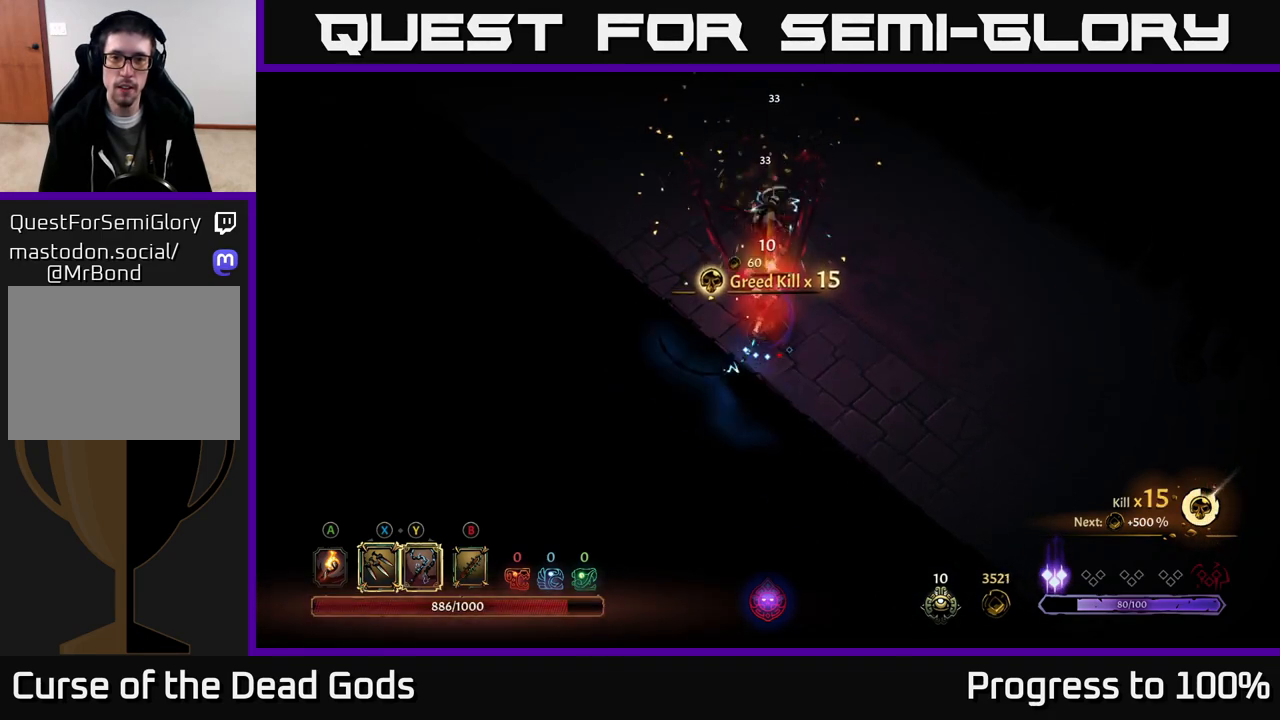
{"buttons": [], "left_stick": "center", "right_stick": "center", "events": [[317, "left_stick", "center"]]}
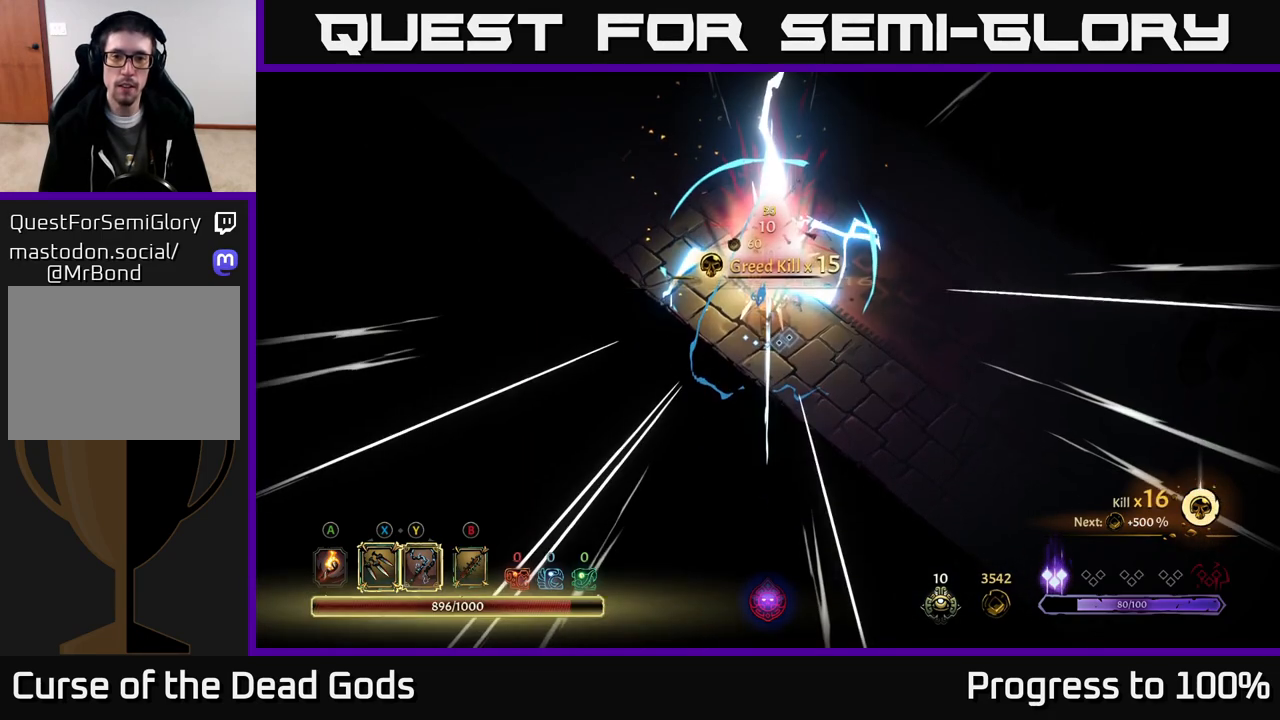
{"buttons": [], "left_stick": "center", "right_stick": "center", "events": []}
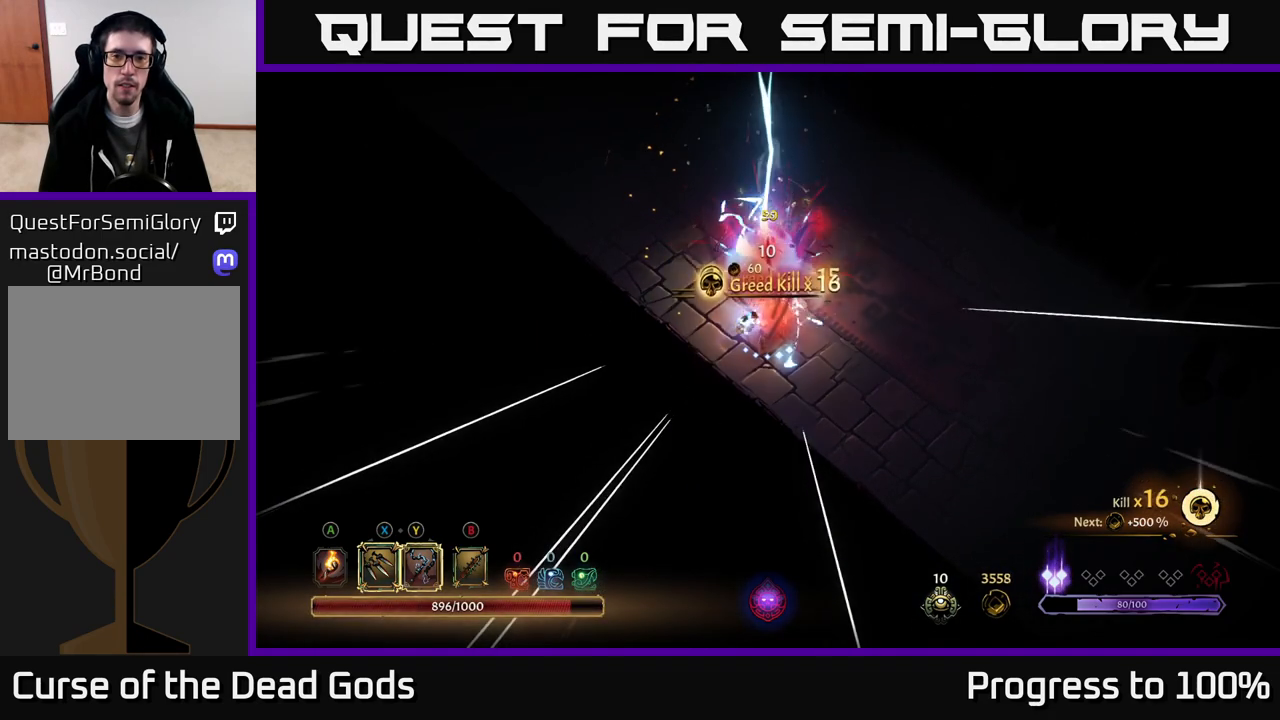
{"buttons": [], "left_stick": "up", "right_stick": "center", "events": [[117, "left_stick", "up"], [283, "A", "down"], [333, "A", "up"]]}
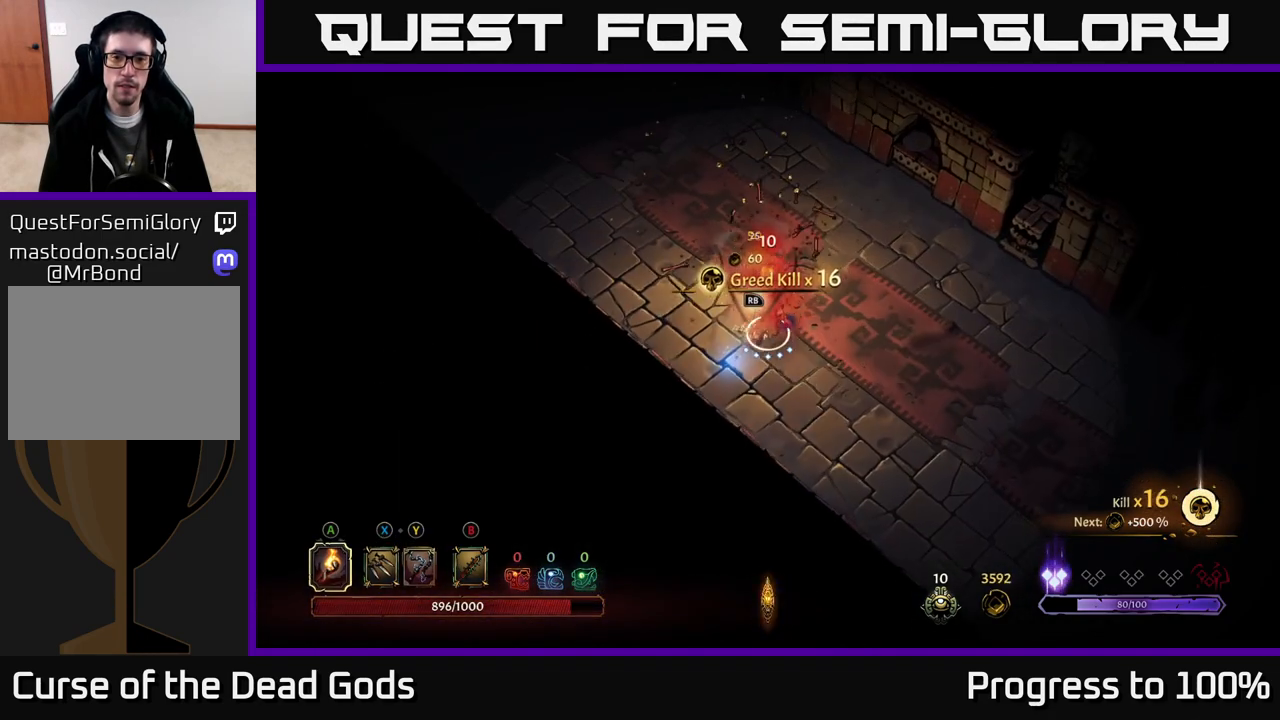
{"buttons": [], "left_stick": "left", "right_stick": "center", "events": [[500, "left_stick", "left"]]}
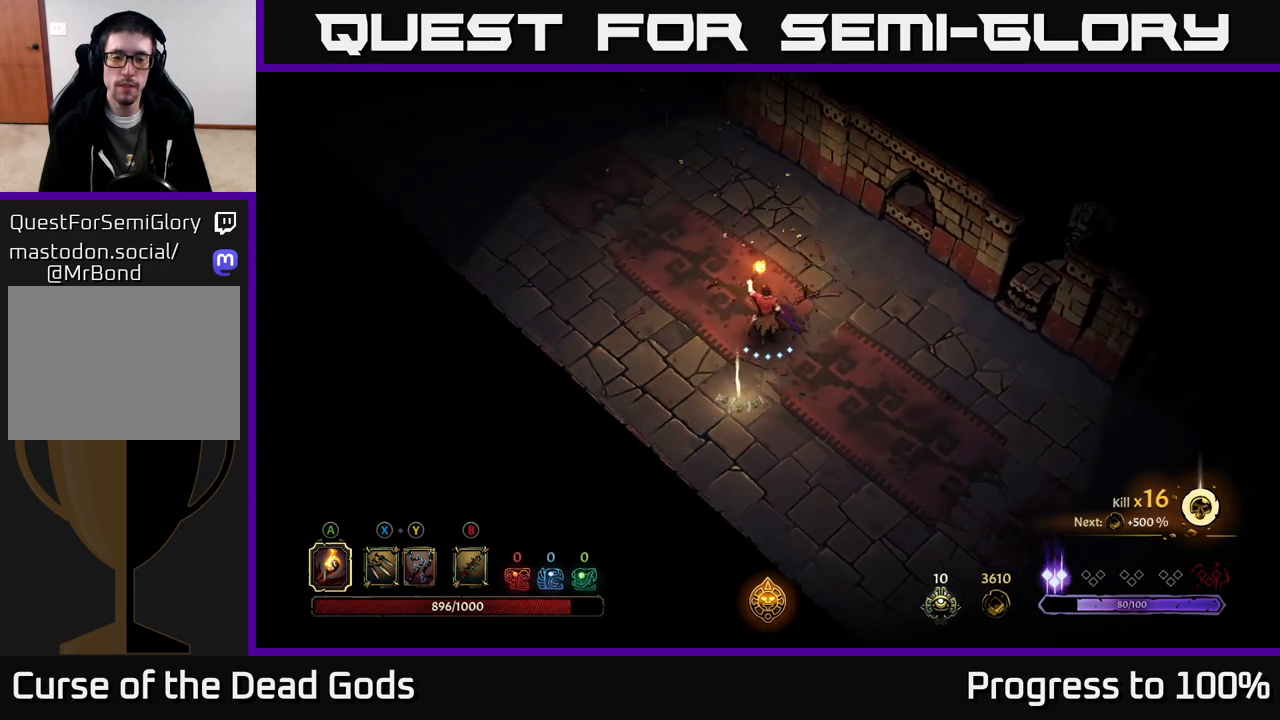
{"buttons": [], "left_stick": "center", "right_stick": "center", "events": [[33, "left_stick", "down-left"], [133, "left_stick", "down"], [350, "R1", "down"], [350, "left_stick", "center"], [433, "R1", "up"]]}
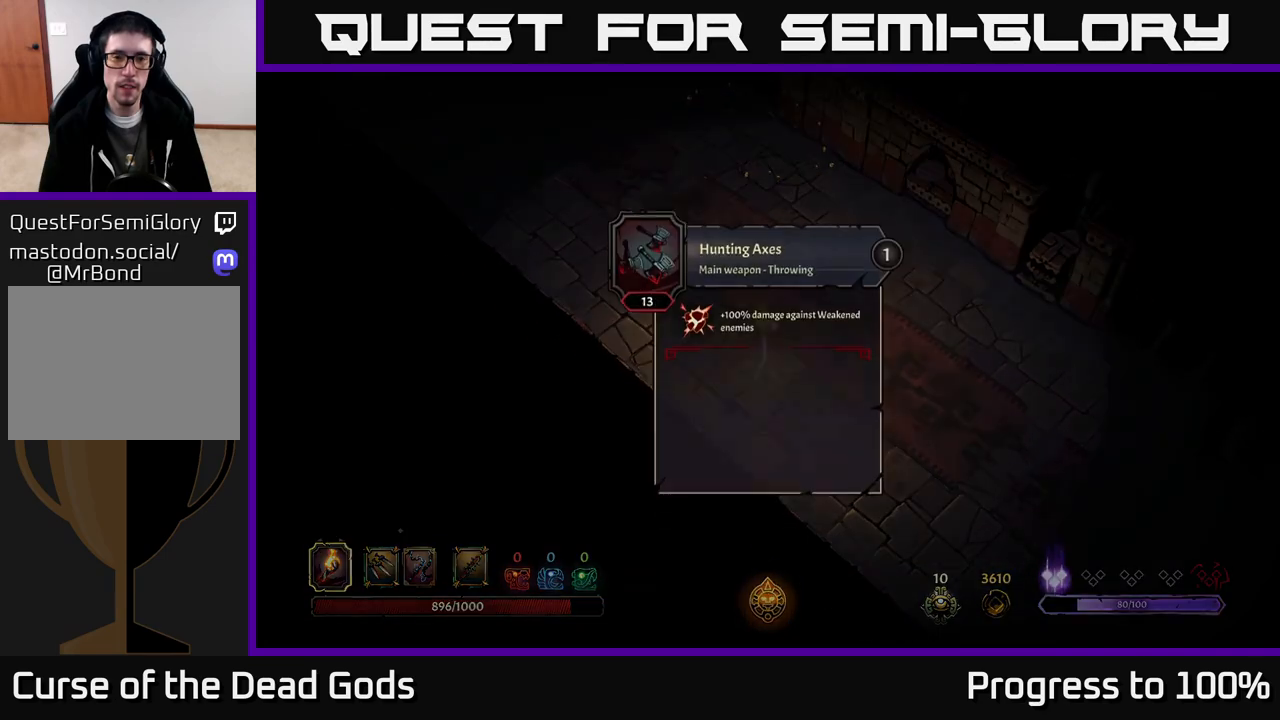
{"buttons": [], "left_stick": "center", "right_stick": "center", "events": []}
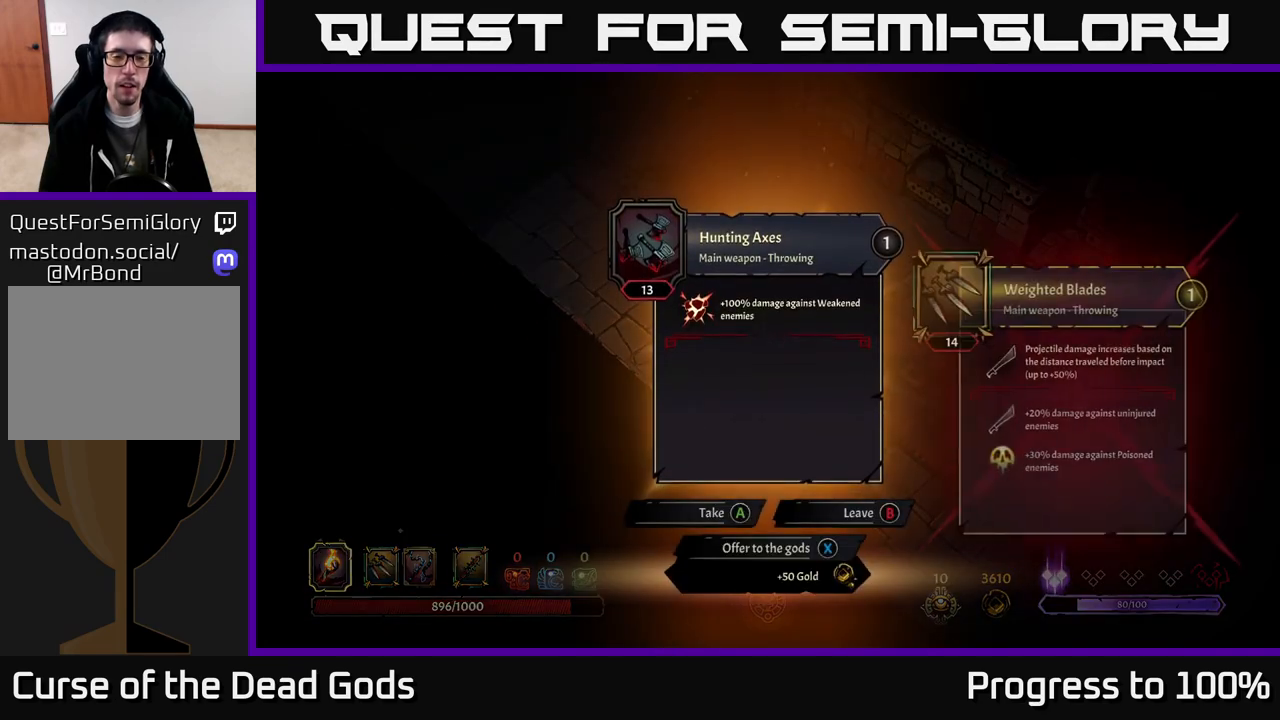
{"buttons": [], "left_stick": "up", "right_stick": "center", "events": [[300, "X", "down"], [350, "X", "up"], [400, "left_stick", "up"]]}